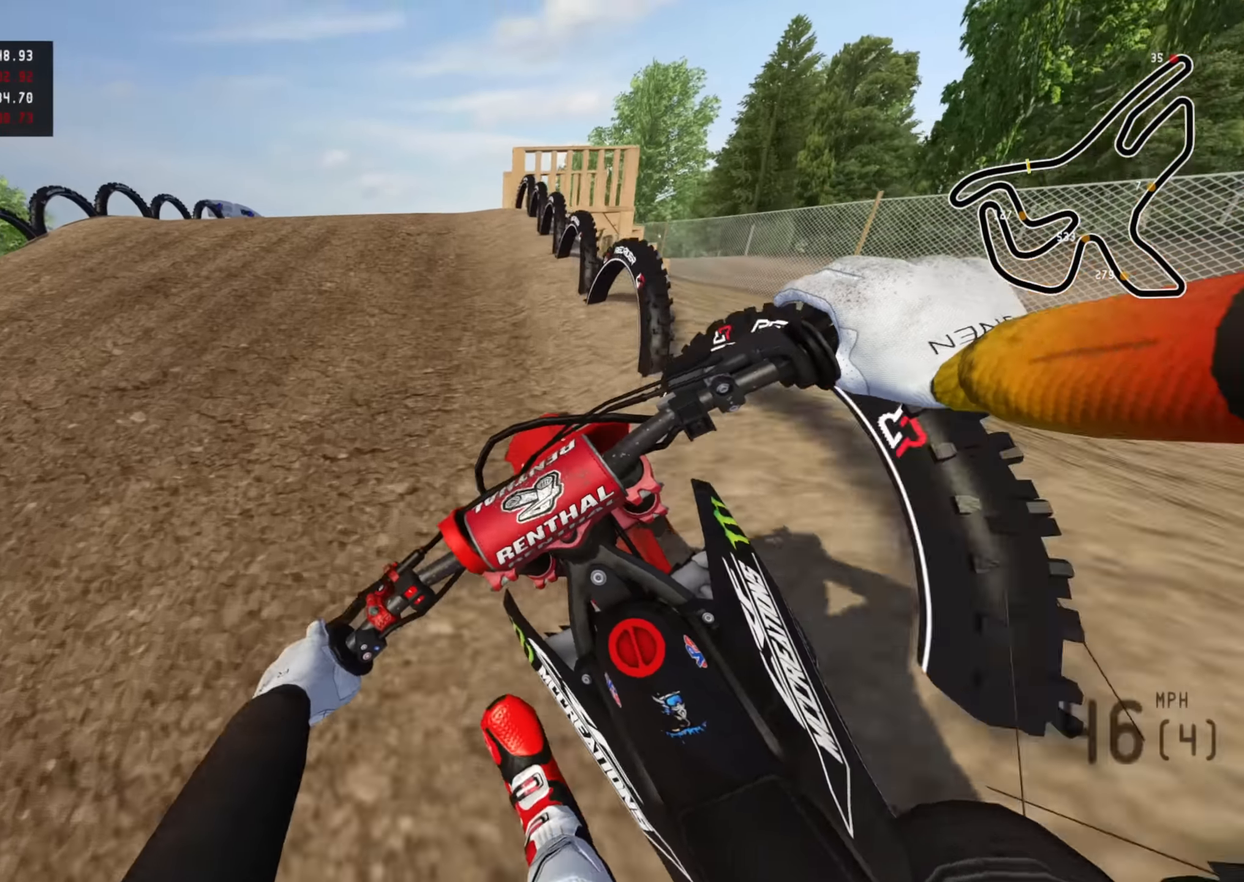
Gameplay with a controller (PlayStation layout); each line is a JSON object with the inputs held at the frame after it. "events" lists button and stick changes between this image and that frame as [ms after this image, input, new state], when the widget could be followed in between.
{"buttons": ["R2"], "left_stick": "up", "right_stick": "center", "events": [[150, "right_stick", "center"], [333, "R3", "down"], [450, "left_stick", "up"], [483, "R3", "up"]]}
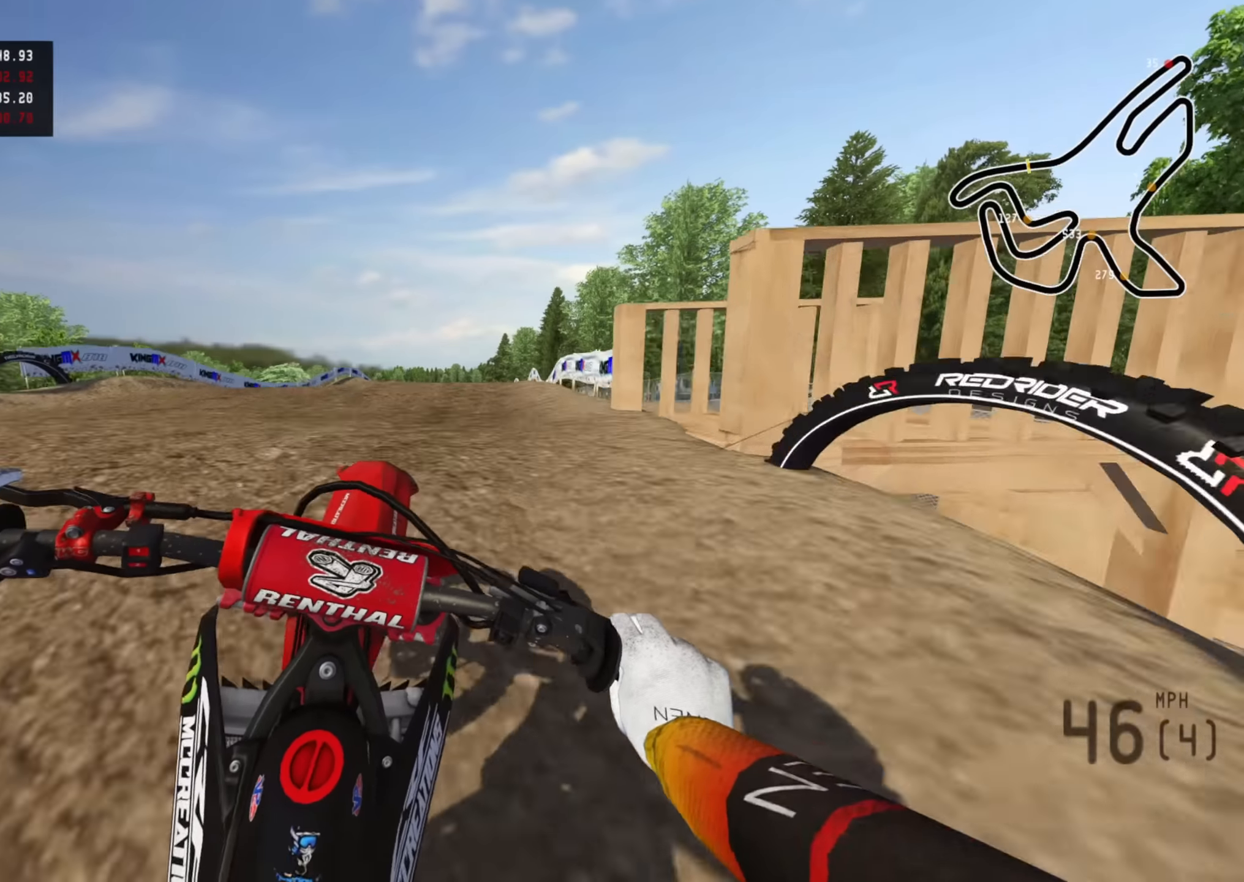
{"buttons": [], "left_stick": "up-left", "right_stick": "down-right", "events": [[16, "right_stick", "up"], [150, "R2", "up"], [166, "left_stick", "up-left"], [200, "right_stick", "center"], [416, "right_stick", "down-right"]]}
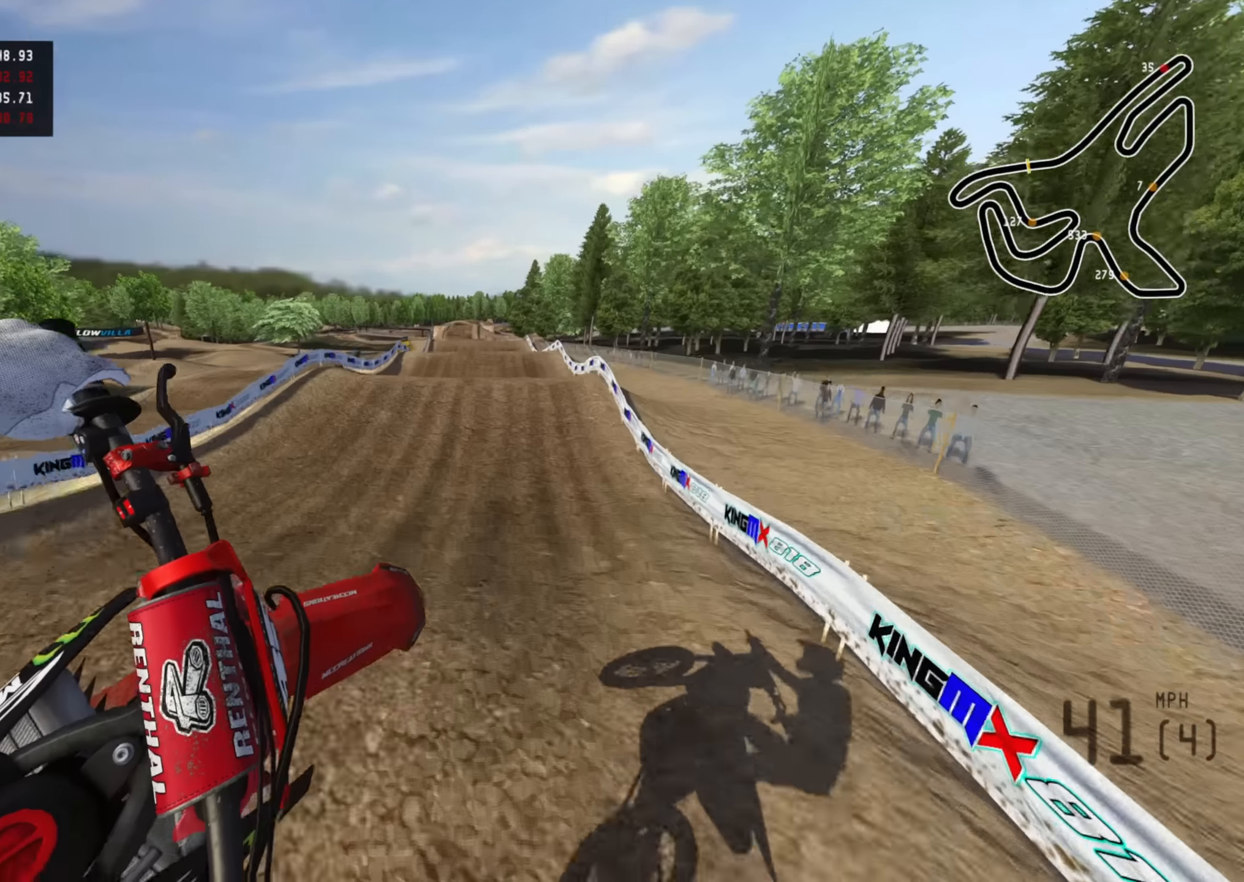
{"buttons": ["R2"], "left_stick": "up-left", "right_stick": "down-right", "events": [[66, "SQUARE", "down"], [166, "SQUARE", "up"], [350, "R2", "down"]]}
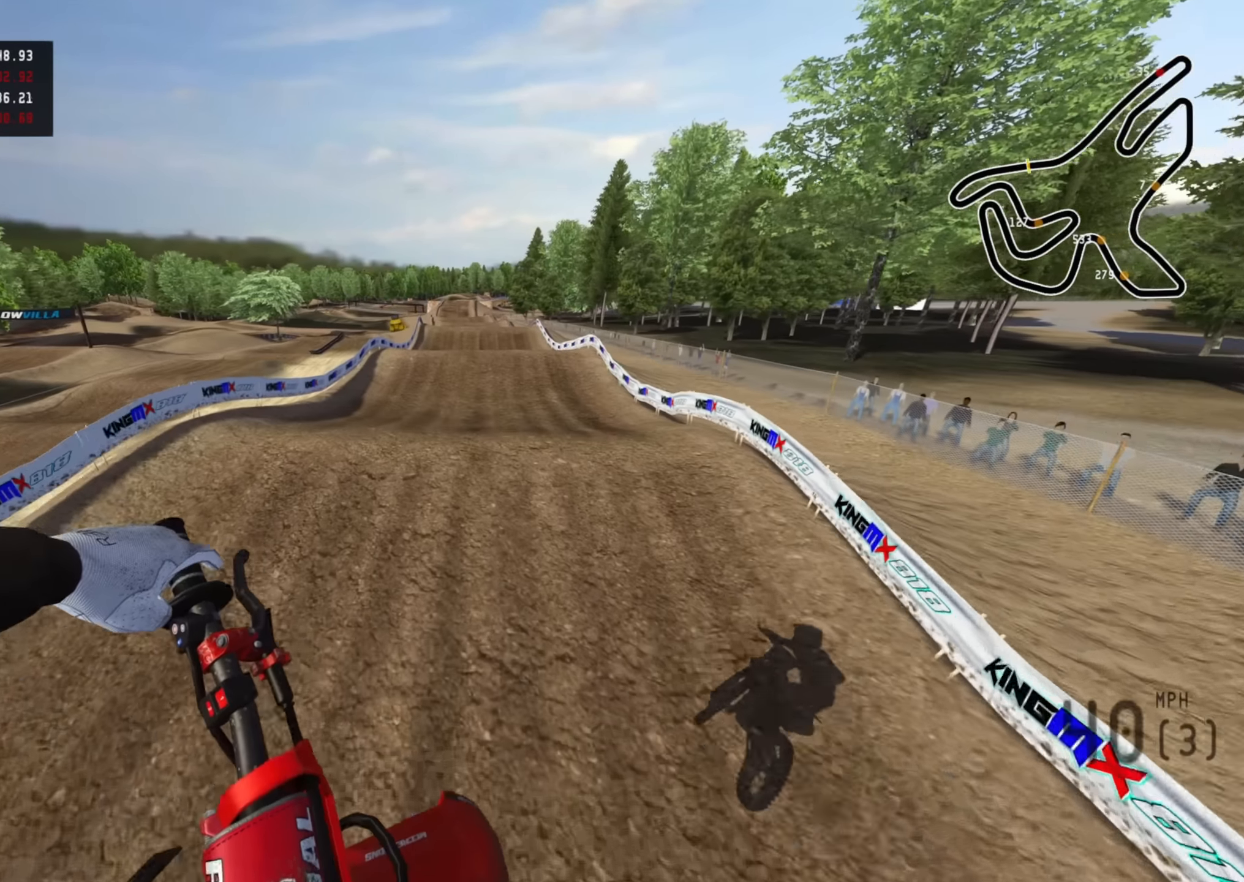
{"buttons": ["R2", "R3"], "left_stick": "center", "right_stick": "center", "events": [[166, "left_stick", "center"], [250, "right_stick", "center"], [266, "R3", "down"]]}
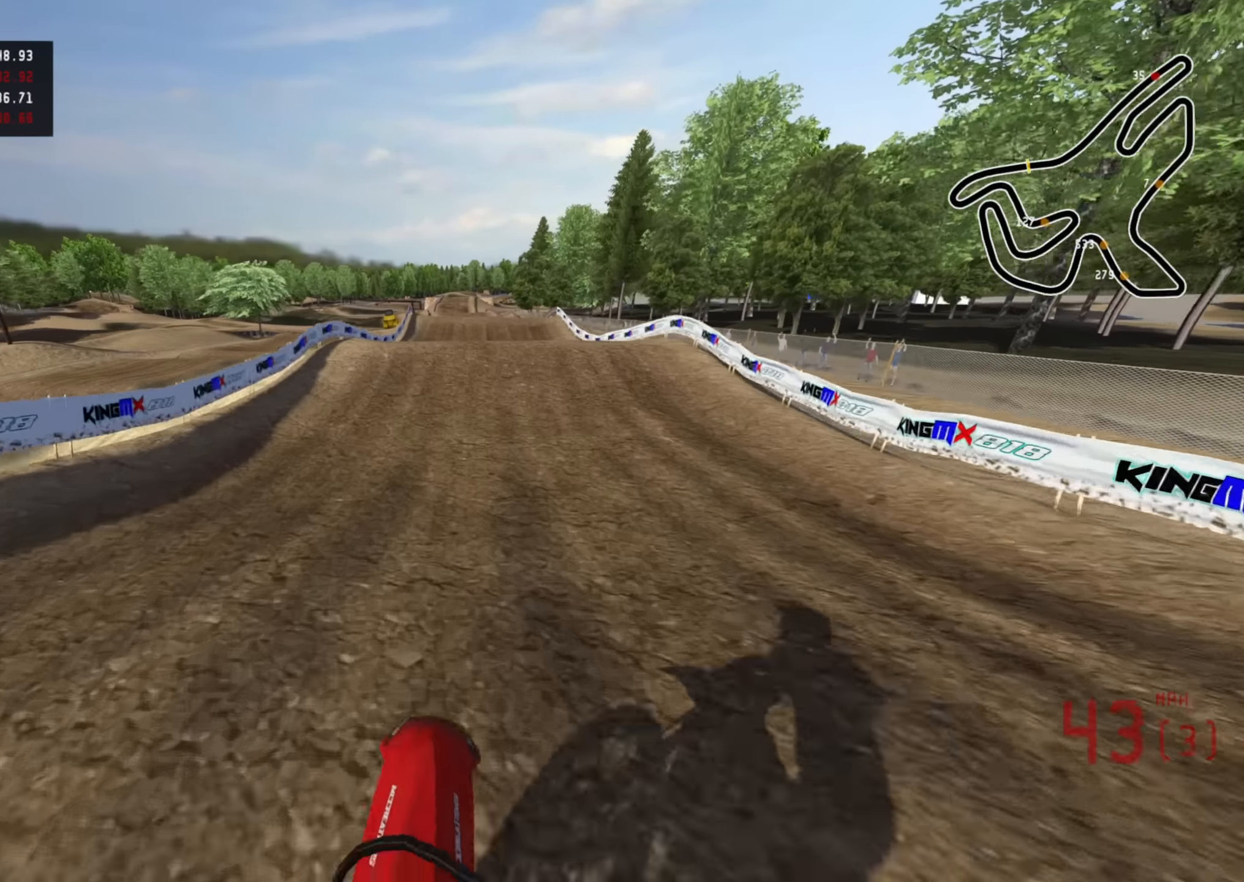
{"buttons": ["R2", "R3"], "left_stick": "down-left", "right_stick": "center", "events": [[66, "right_stick", "down"], [166, "R3", "up"], [316, "right_stick", "center"], [400, "left_stick", "down-left"], [450, "R3", "down"]]}
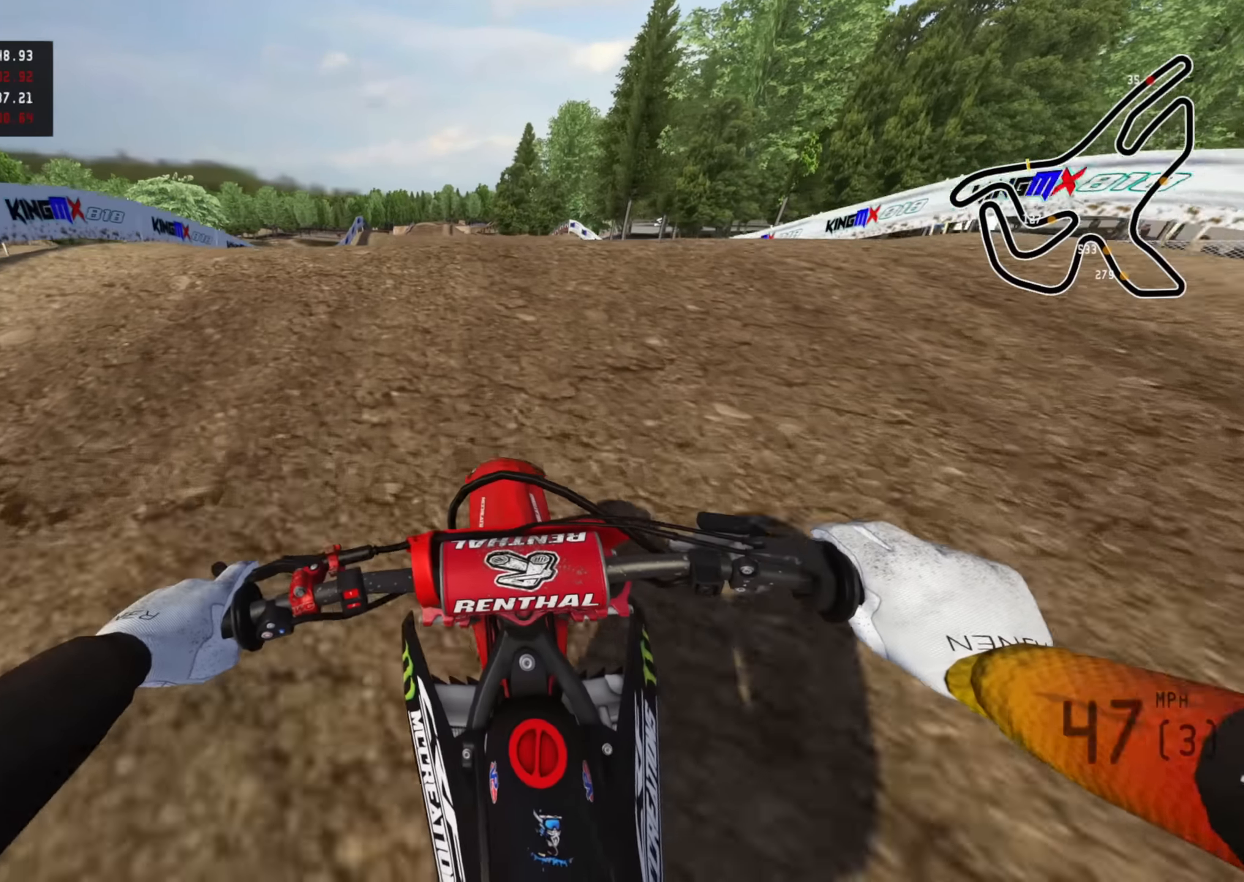
{"buttons": ["R2"], "left_stick": "right", "right_stick": "down", "events": [[200, "right_stick", "down"], [233, "R2", "up"], [233, "R3", "up"], [283, "left_stick", "center"], [316, "R2", "down"], [483, "left_stick", "right"]]}
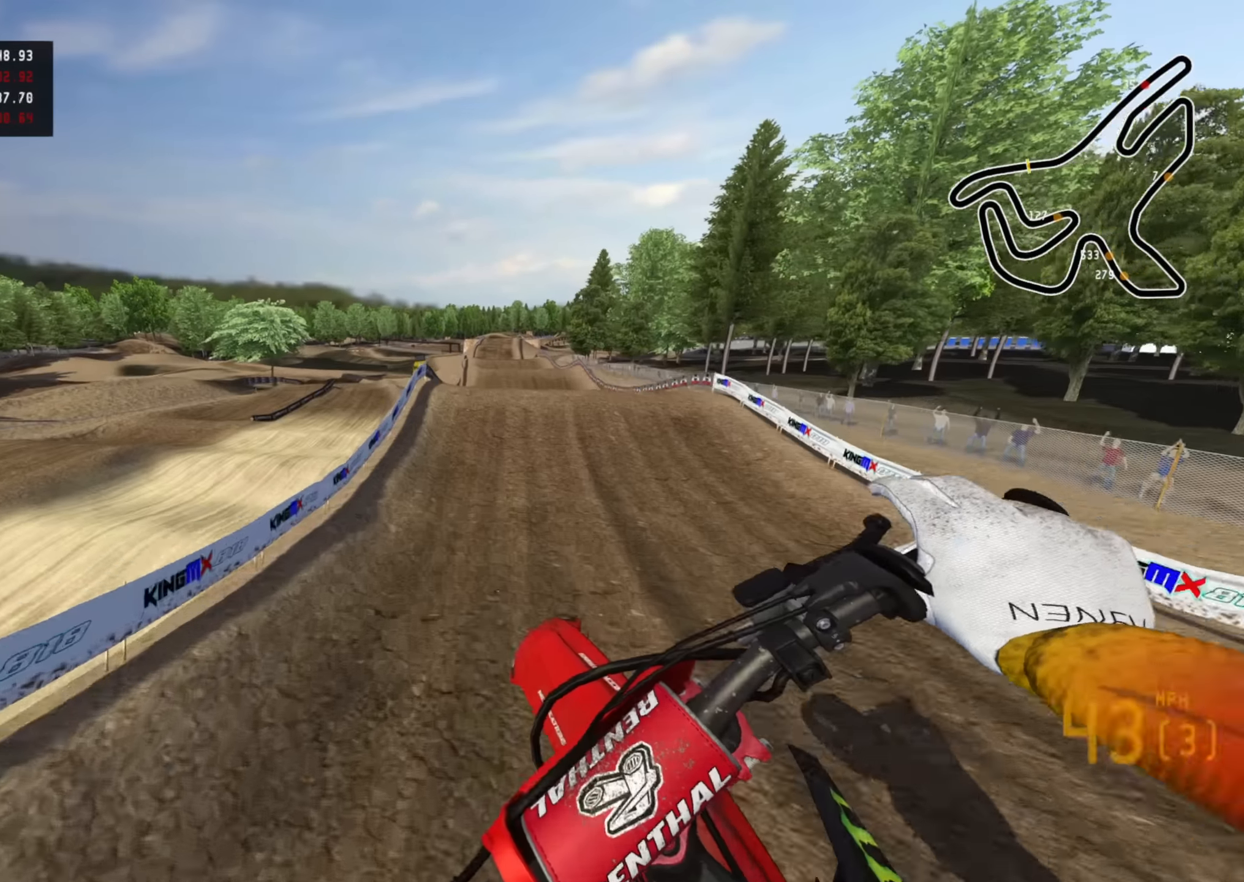
{"buttons": ["SQUARE", "R2"], "left_stick": "center", "right_stick": "up", "events": [[50, "left_stick", "center"], [233, "right_stick", "center"], [250, "TRIANGLE", "down"], [366, "TRIANGLE", "up"], [500, "SQUARE", "down"], [500, "right_stick", "up"]]}
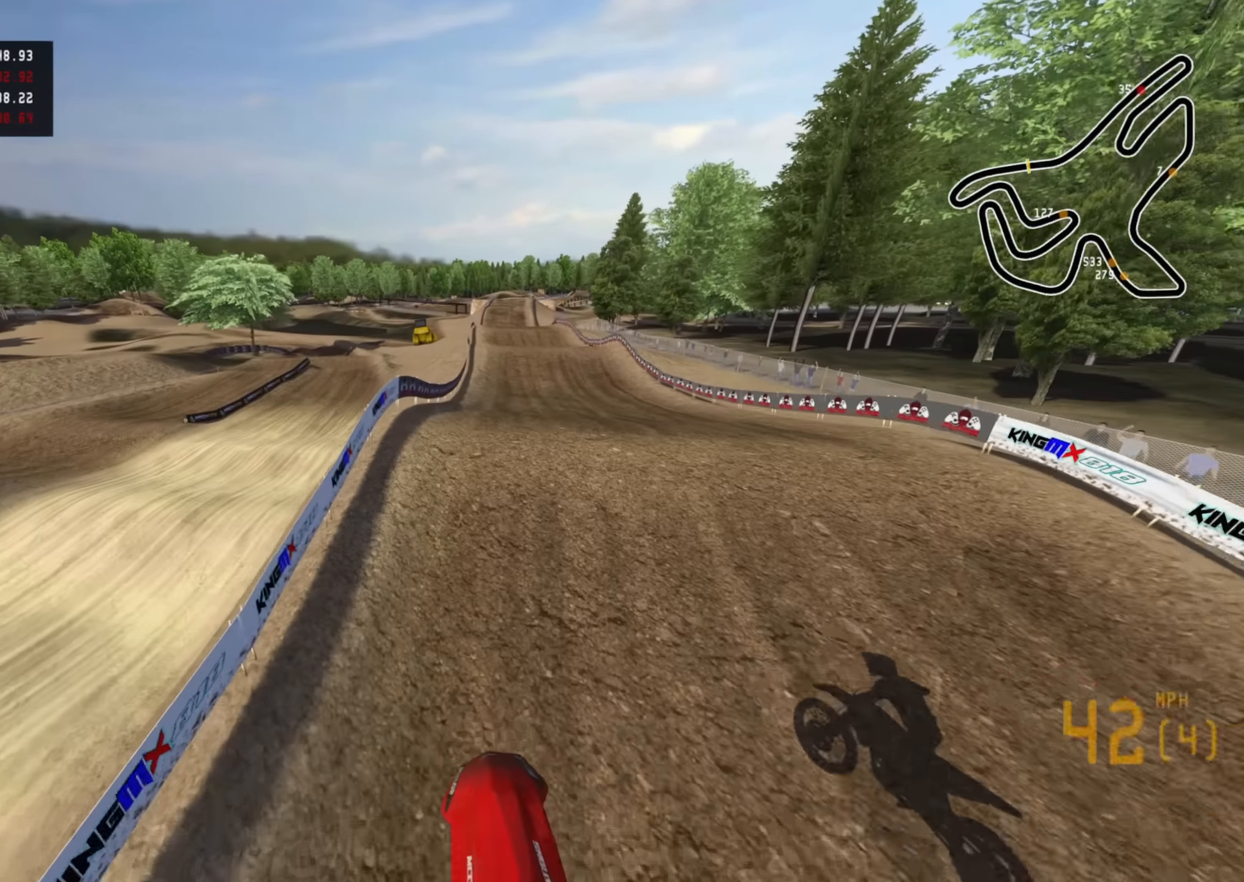
{"buttons": ["R2", "R3"], "left_stick": "up", "right_stick": "down", "events": [[66, "left_stick", "up-right"], [133, "SQUARE", "up"], [233, "R2", "up"], [233, "right_stick", "center"], [266, "R3", "down"], [333, "R2", "down"], [450, "left_stick", "up"], [450, "right_stick", "down"]]}
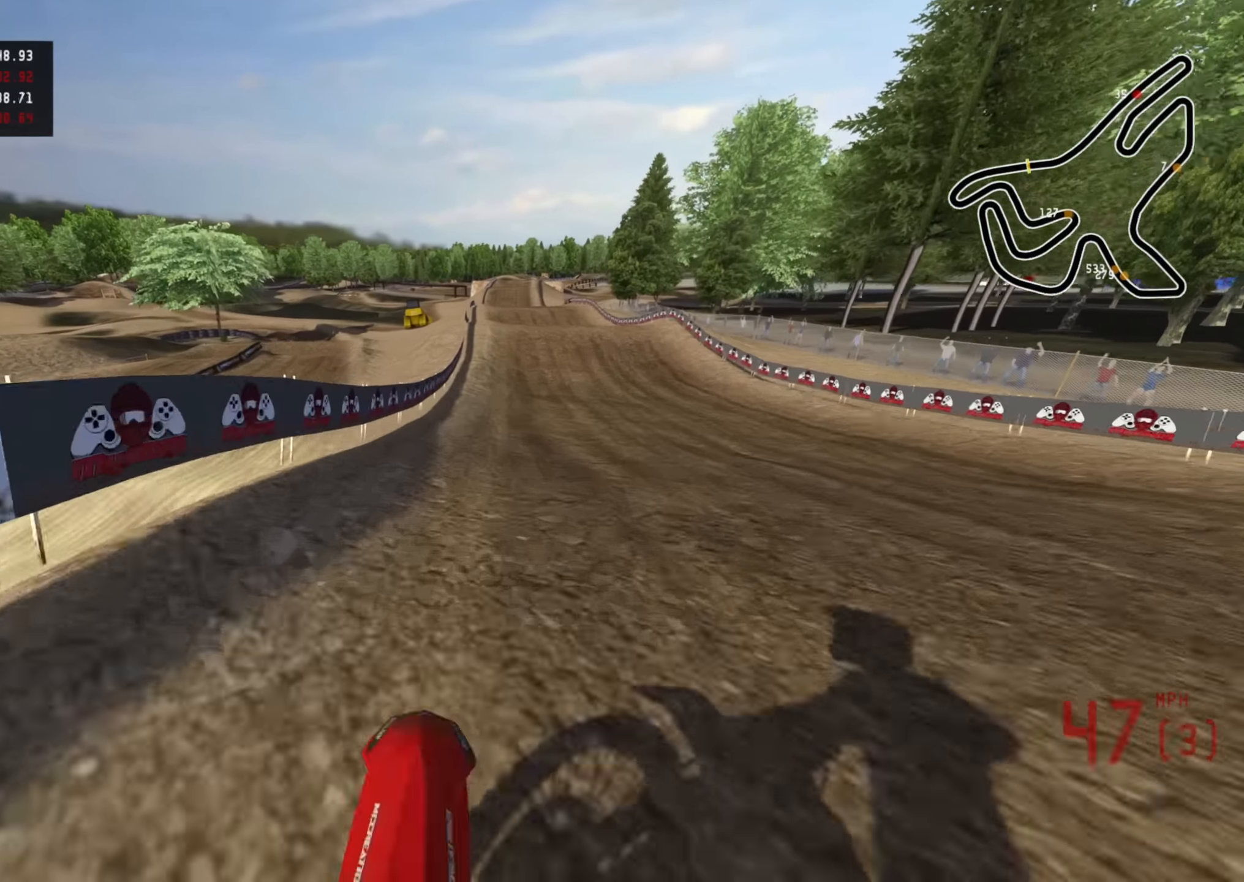
{"buttons": ["R2"], "left_stick": "up", "right_stick": "center", "events": [[83, "R3", "up"], [200, "right_stick", "center"]]}
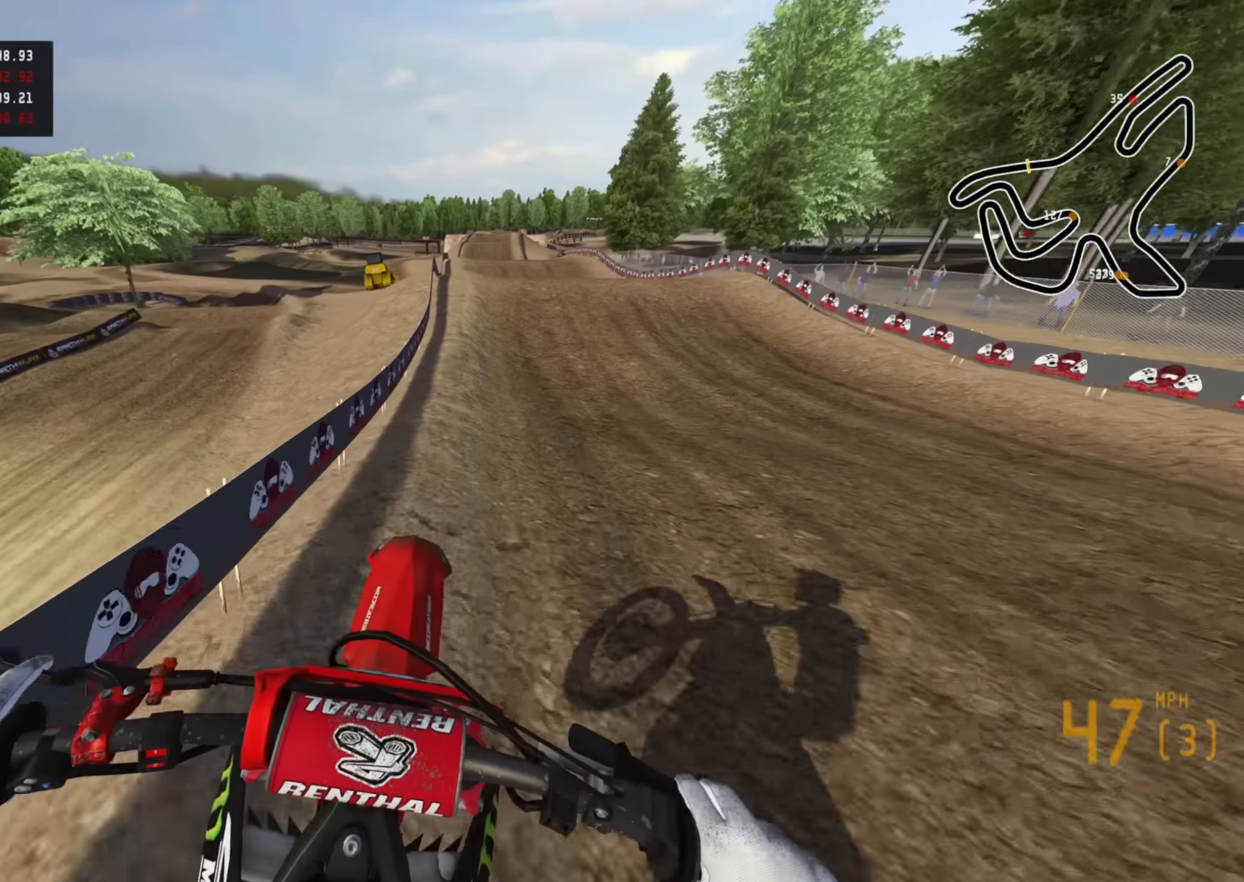
{"buttons": ["R2"], "left_stick": "center", "right_stick": "down", "events": [[116, "R3", "down"], [183, "left_stick", "center"], [266, "R3", "up"], [266, "right_stick", "down"], [350, "R3", "down"], [350, "right_stick", "center"], [416, "right_stick", "down"], [483, "R3", "up"]]}
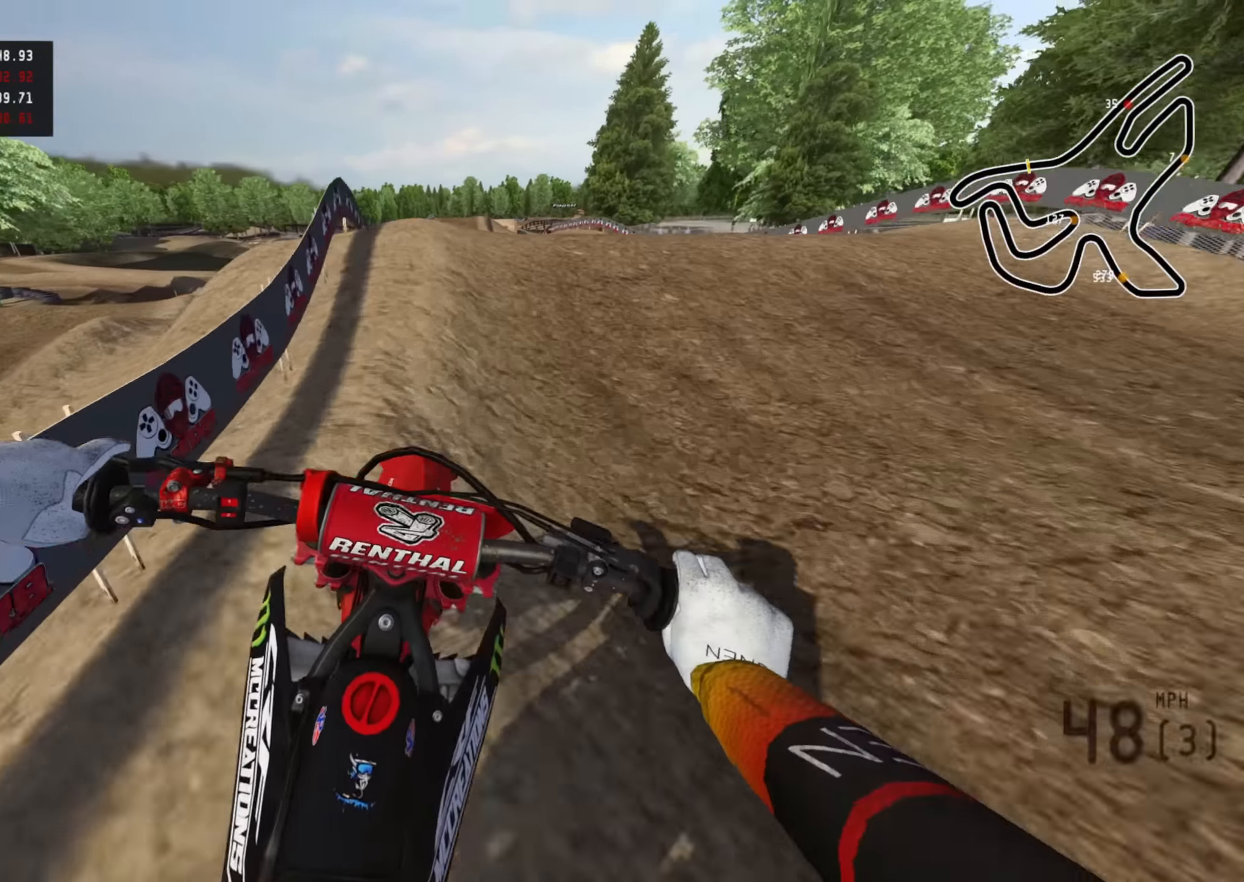
{"buttons": ["R2"], "left_stick": "right", "right_stick": "down", "events": [[116, "right_stick", "center"], [216, "R3", "down"], [216, "left_stick", "down-left"], [333, "right_stick", "down-left"], [383, "right_stick", "down"], [400, "left_stick", "right"], [466, "R3", "up"]]}
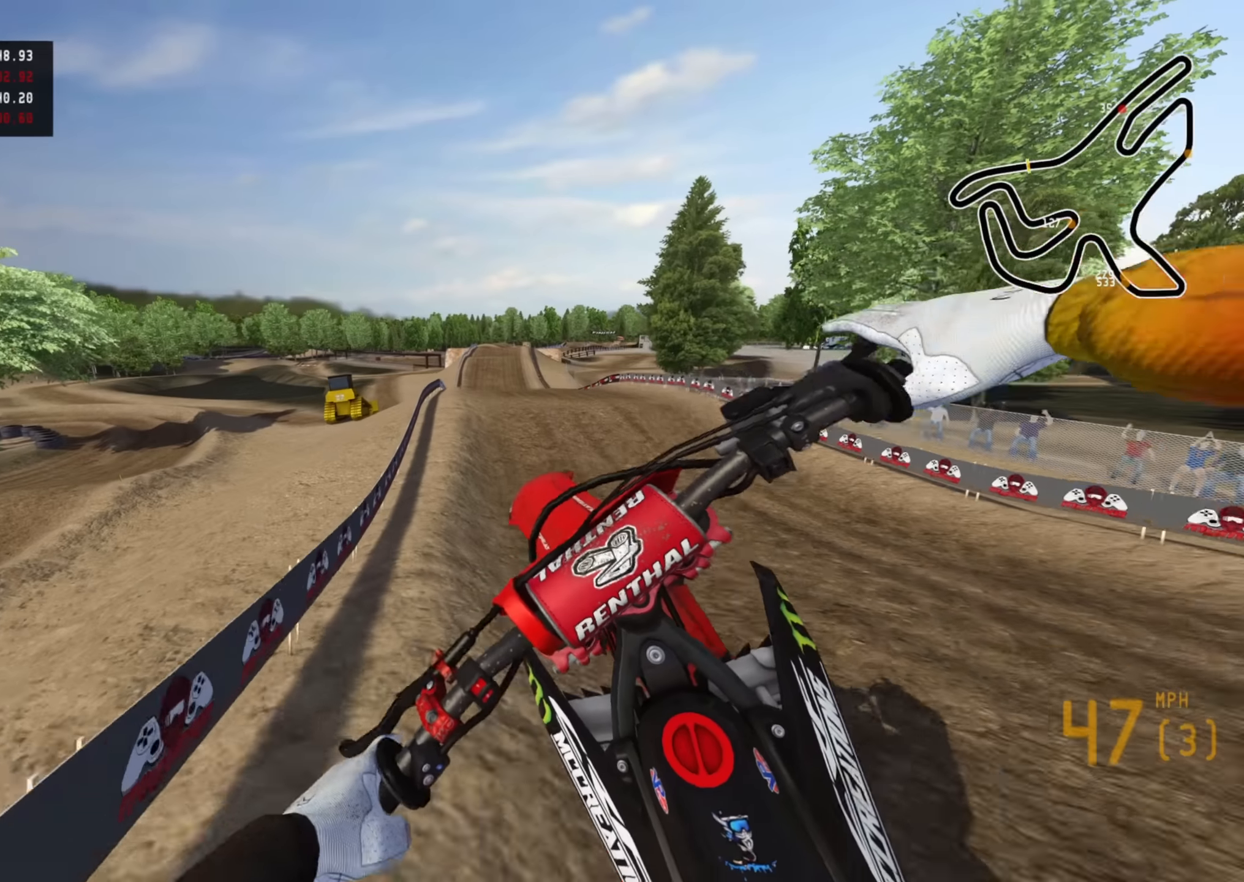
{"buttons": [], "left_stick": "down-right", "right_stick": "down-left", "events": [[16, "R2", "up"], [166, "right_stick", "down-left"], [300, "TRIANGLE", "down"], [416, "TRIANGLE", "up"], [433, "left_stick", "down-right"]]}
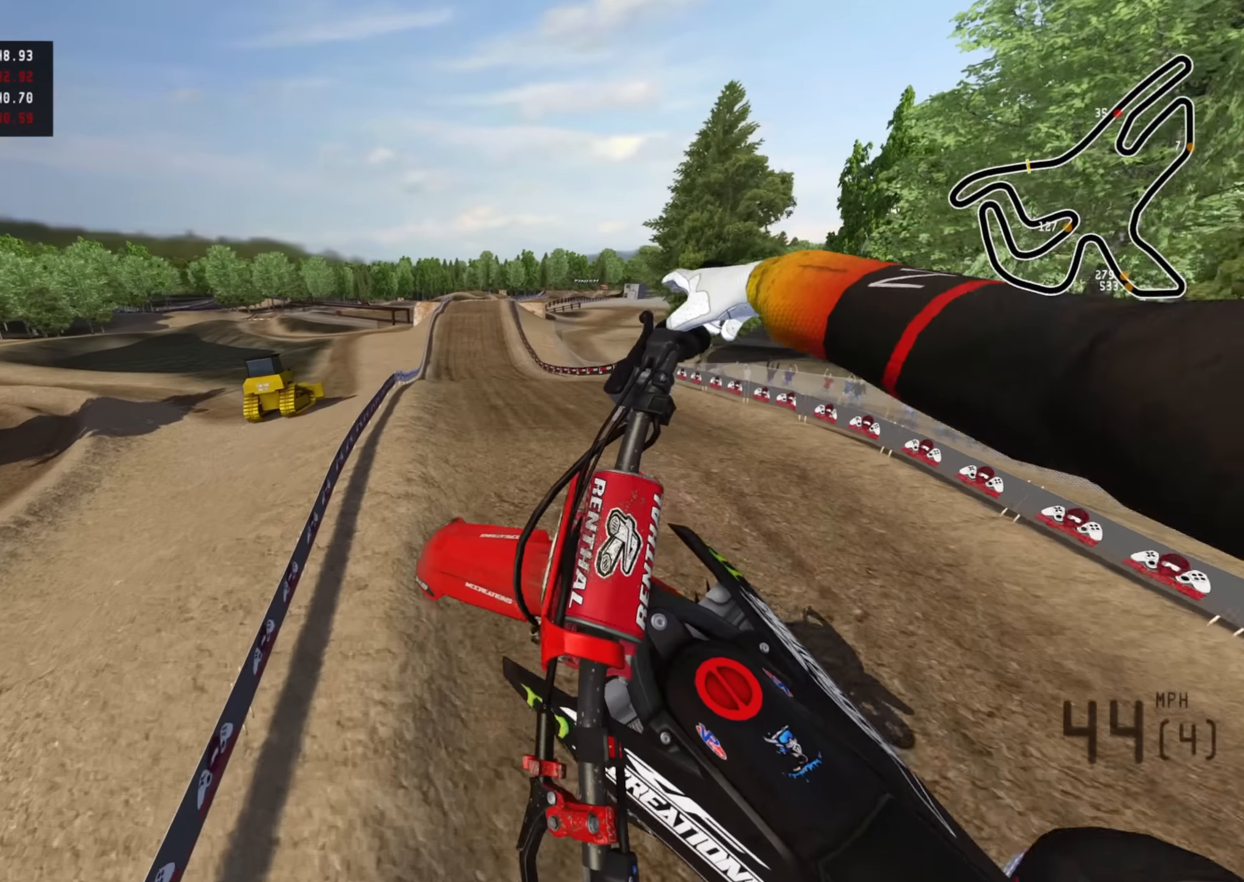
{"buttons": ["R2"], "left_stick": "down-right", "right_stick": "down-left", "events": [[200, "R2", "down"]]}
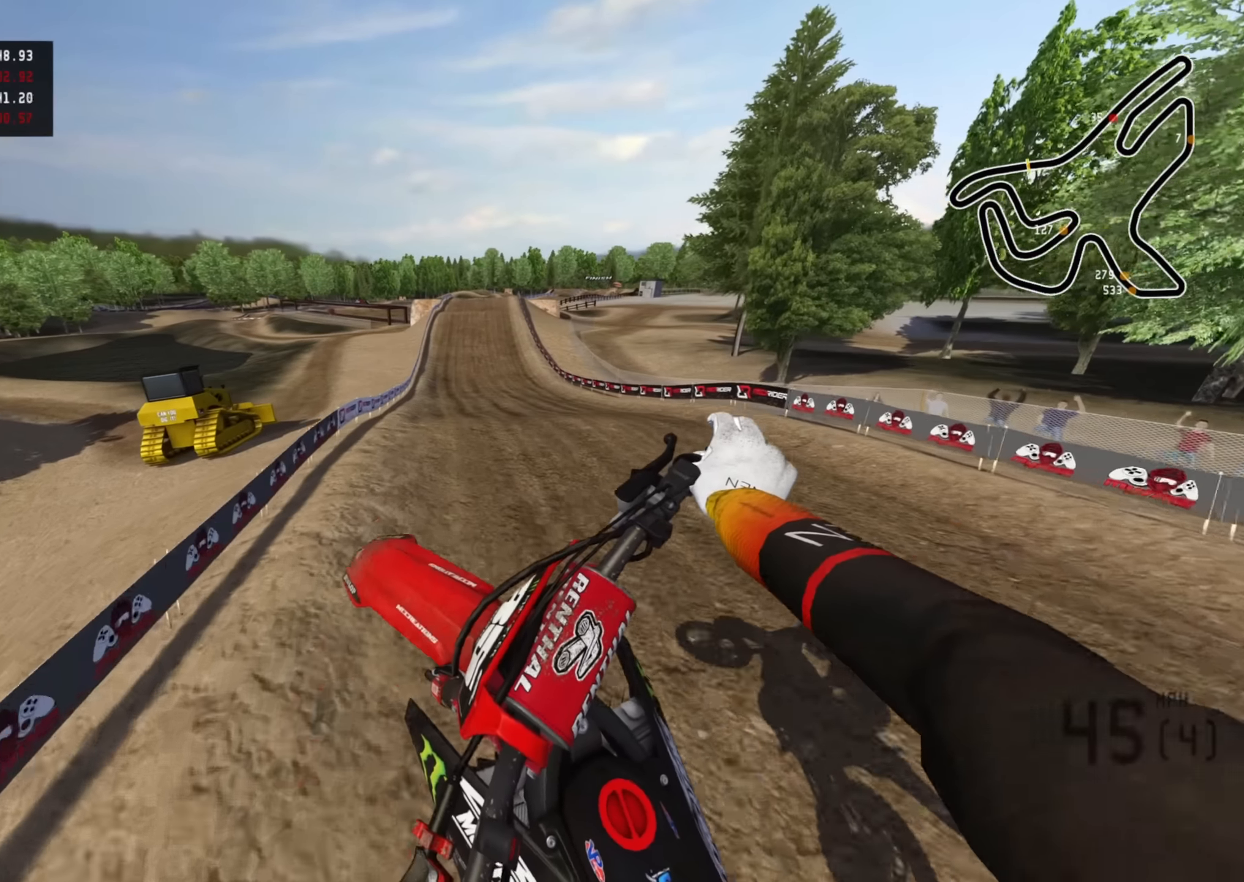
{"buttons": ["R2", "R3"], "left_stick": "center", "right_stick": "down", "events": [[66, "right_stick", "up-left"], [116, "left_stick", "center"], [350, "right_stick", "down"], [400, "R3", "down"]]}
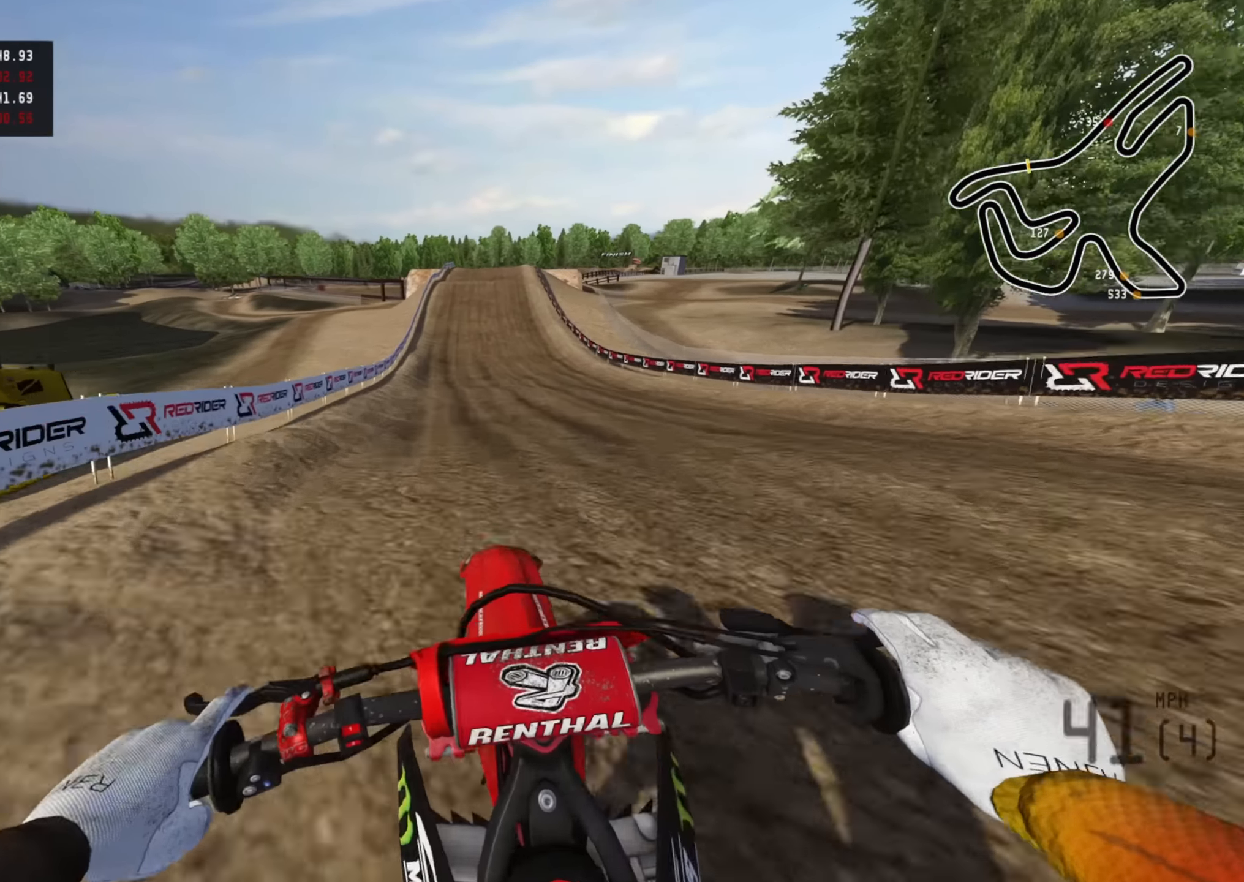
{"buttons": ["R2"], "left_stick": "center", "right_stick": "center", "events": [[216, "R3", "up"], [316, "right_stick", "center"]]}
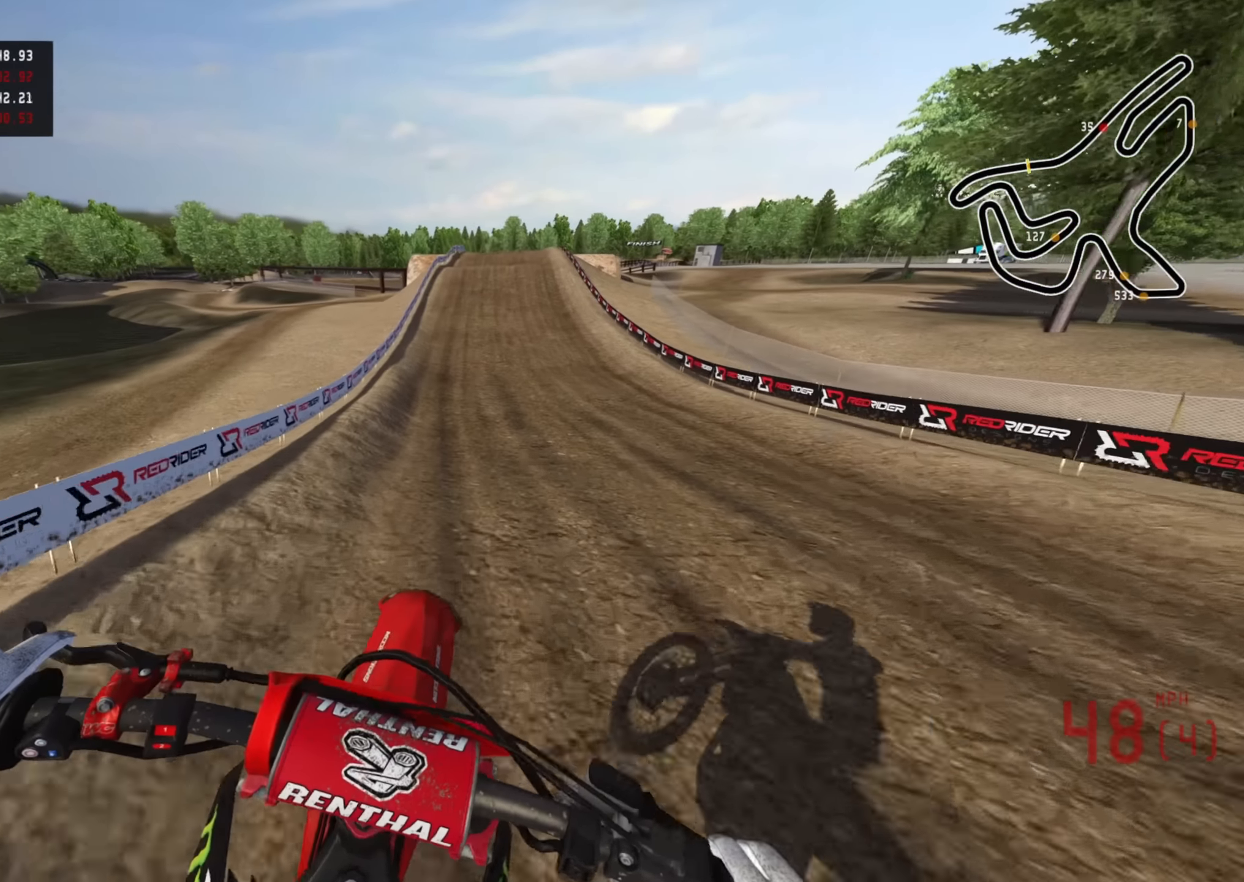
{"buttons": ["R2", "R3"], "left_stick": "center", "right_stick": "down-right", "events": [[333, "R3", "down"], [366, "right_stick", "down"], [483, "right_stick", "down-right"]]}
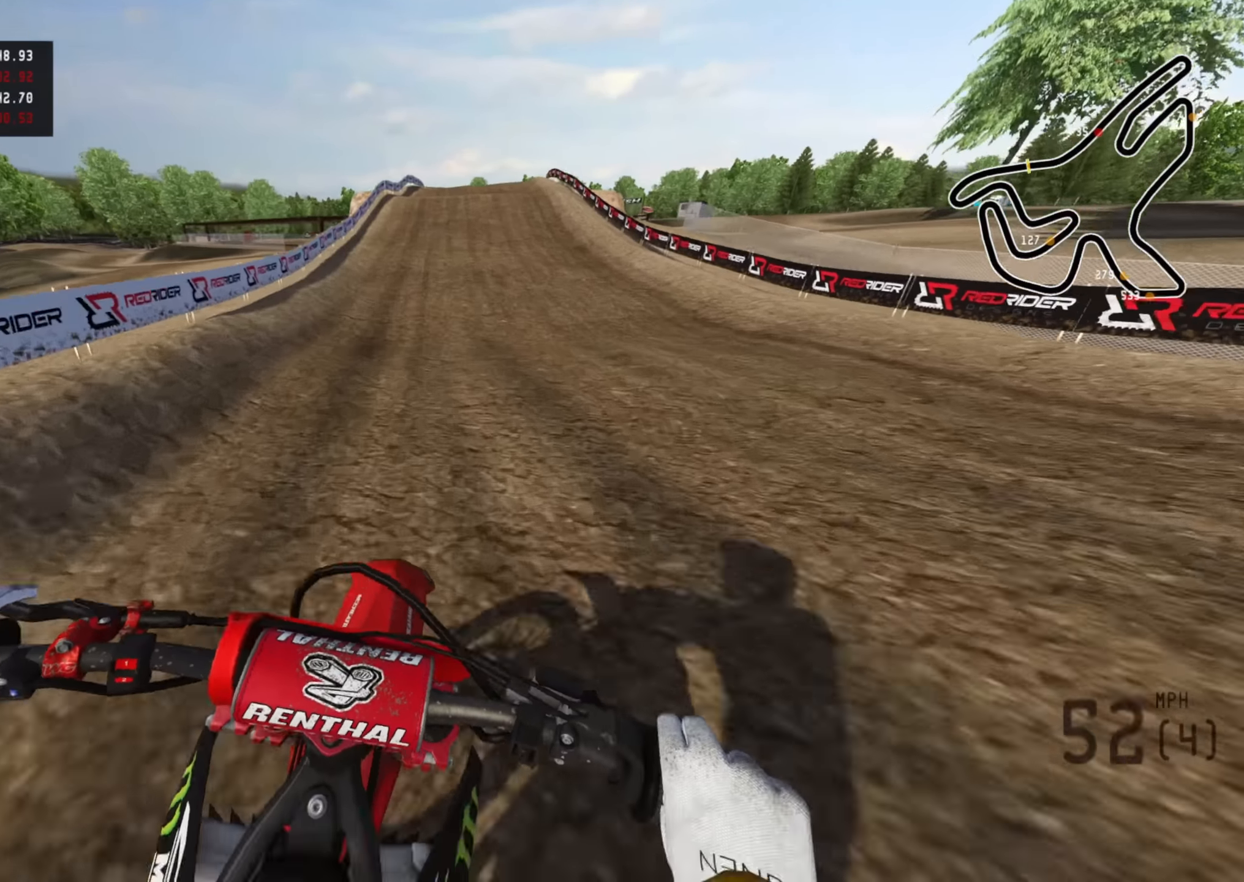
{"buttons": ["R2"], "left_stick": "center", "right_stick": "down-right", "events": [[300, "R3", "up"]]}
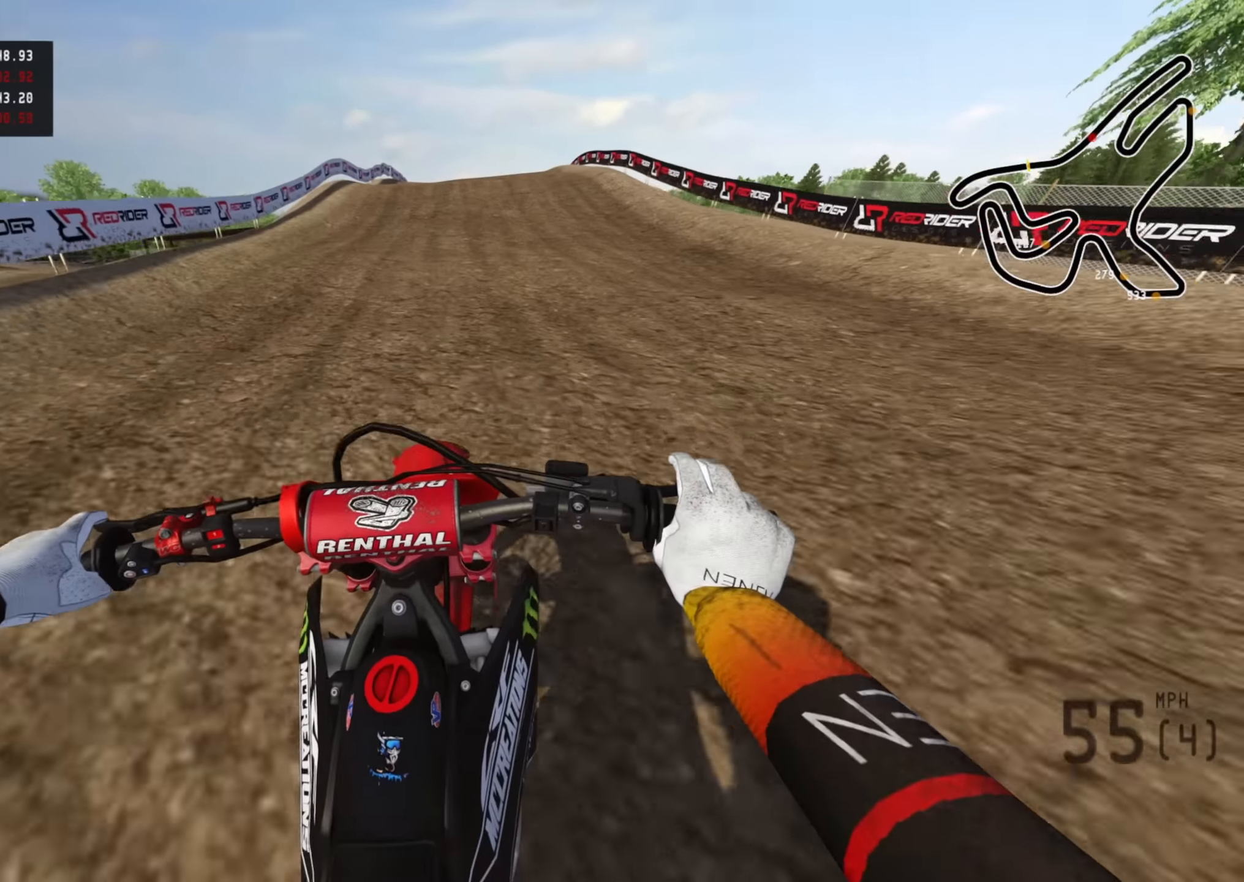
{"buttons": ["R2"], "left_stick": "up-right", "right_stick": "down-right", "events": [[183, "left_stick", "up-right"]]}
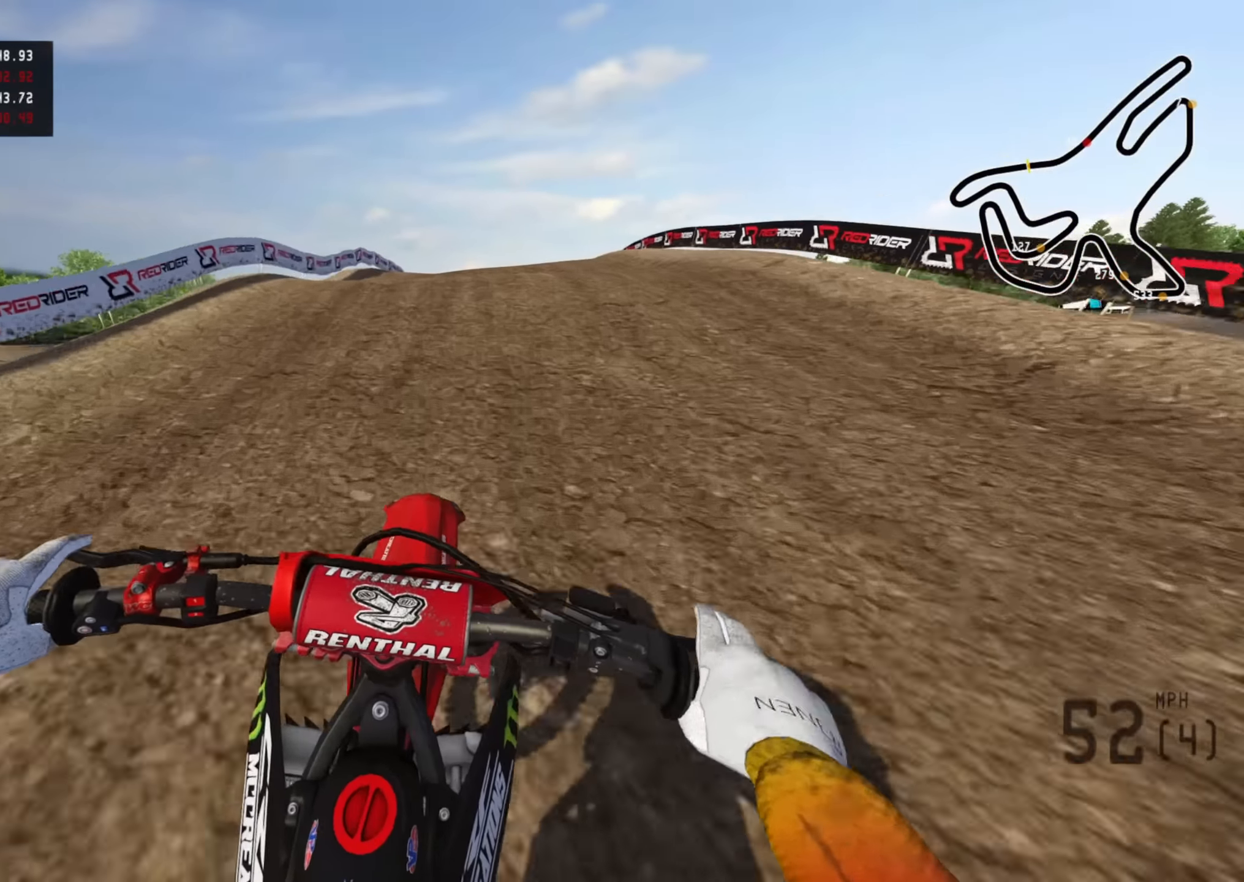
{"buttons": [], "left_stick": "up-right", "right_stick": "center", "events": [[116, "right_stick", "center"], [233, "R2", "up"], [283, "R2", "down"], [500, "R2", "up"]]}
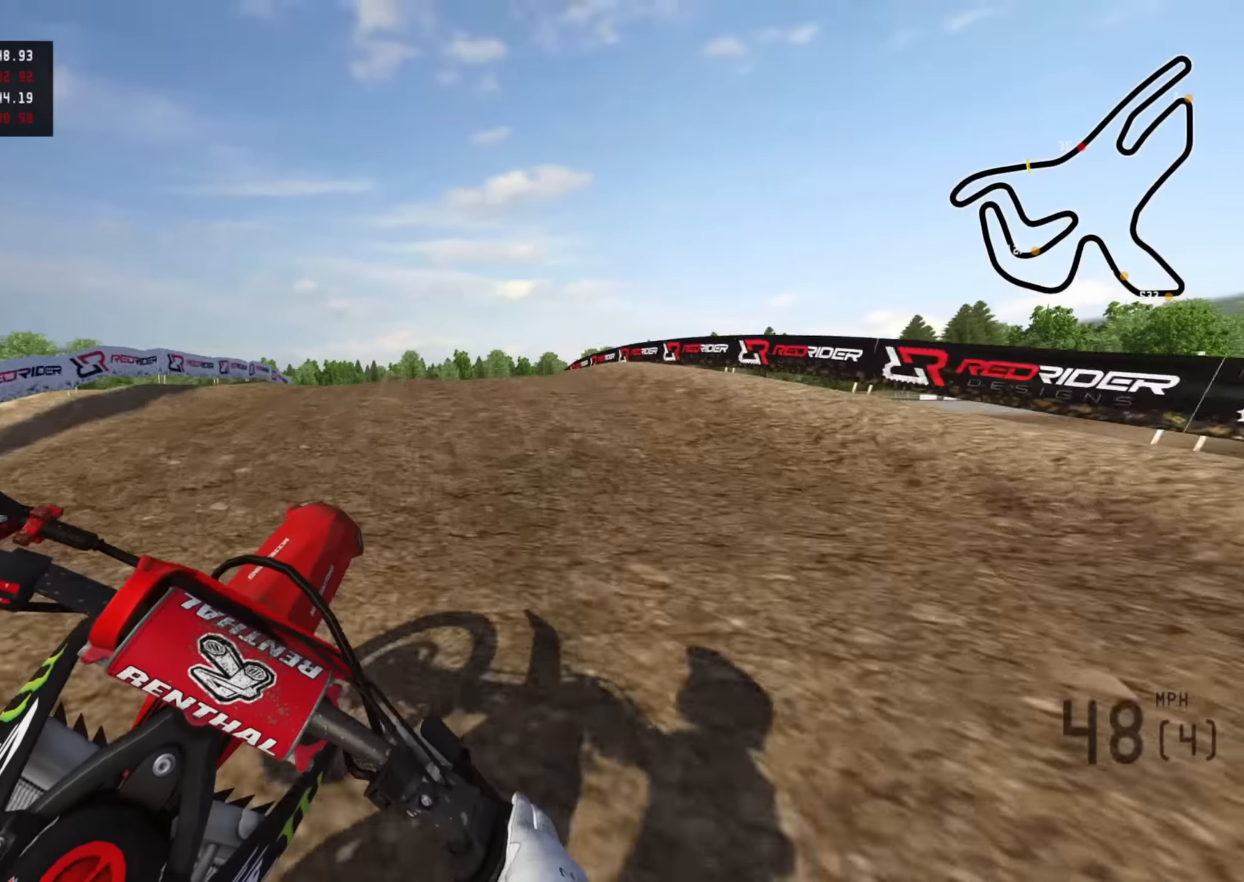
{"buttons": [], "left_stick": "up", "right_stick": "down-right", "events": [[66, "right_stick", "down"], [233, "right_stick", "down-right"], [250, "left_stick", "up"], [400, "R2", "down"], [467, "R2", "up"]]}
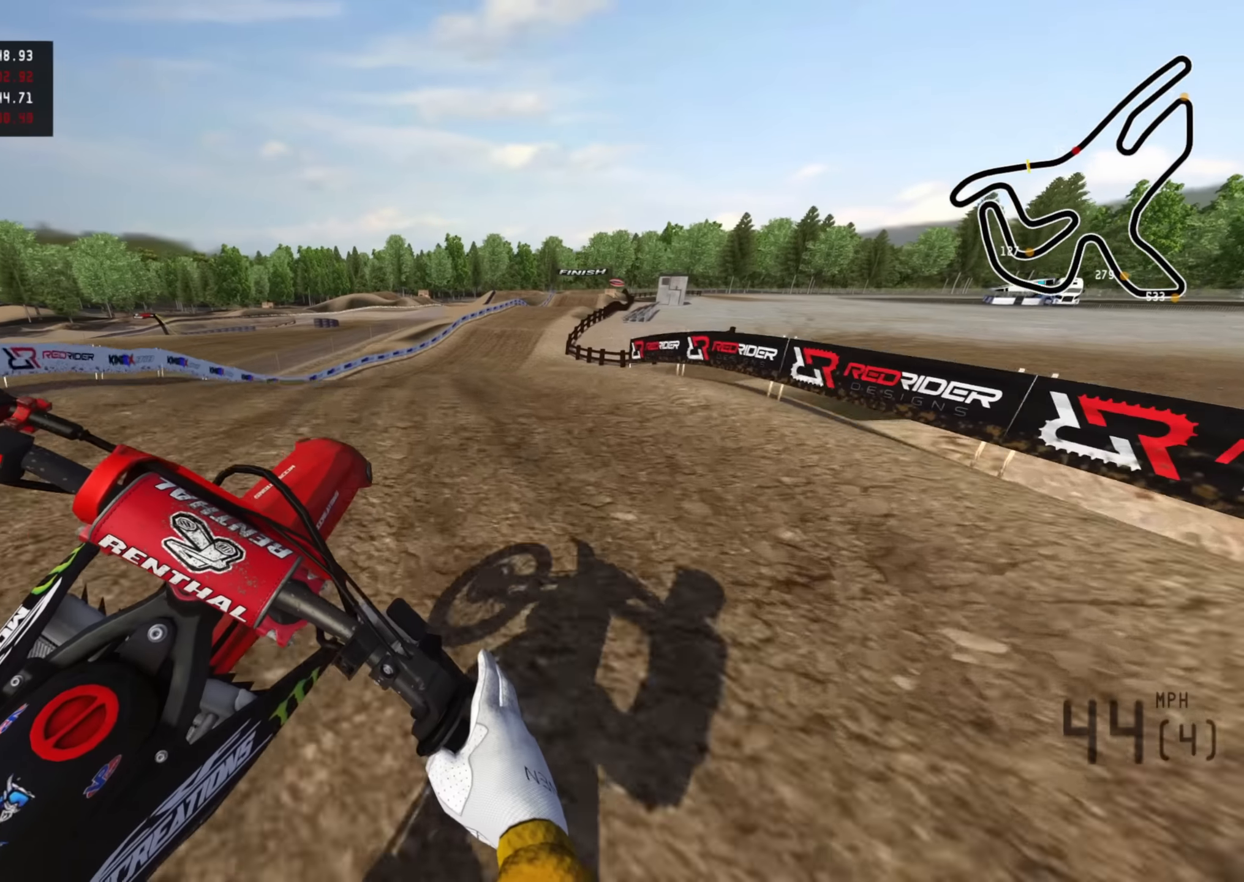
{"buttons": [], "left_stick": "up", "right_stick": "center", "events": [[200, "right_stick", "down"], [417, "right_stick", "center"]]}
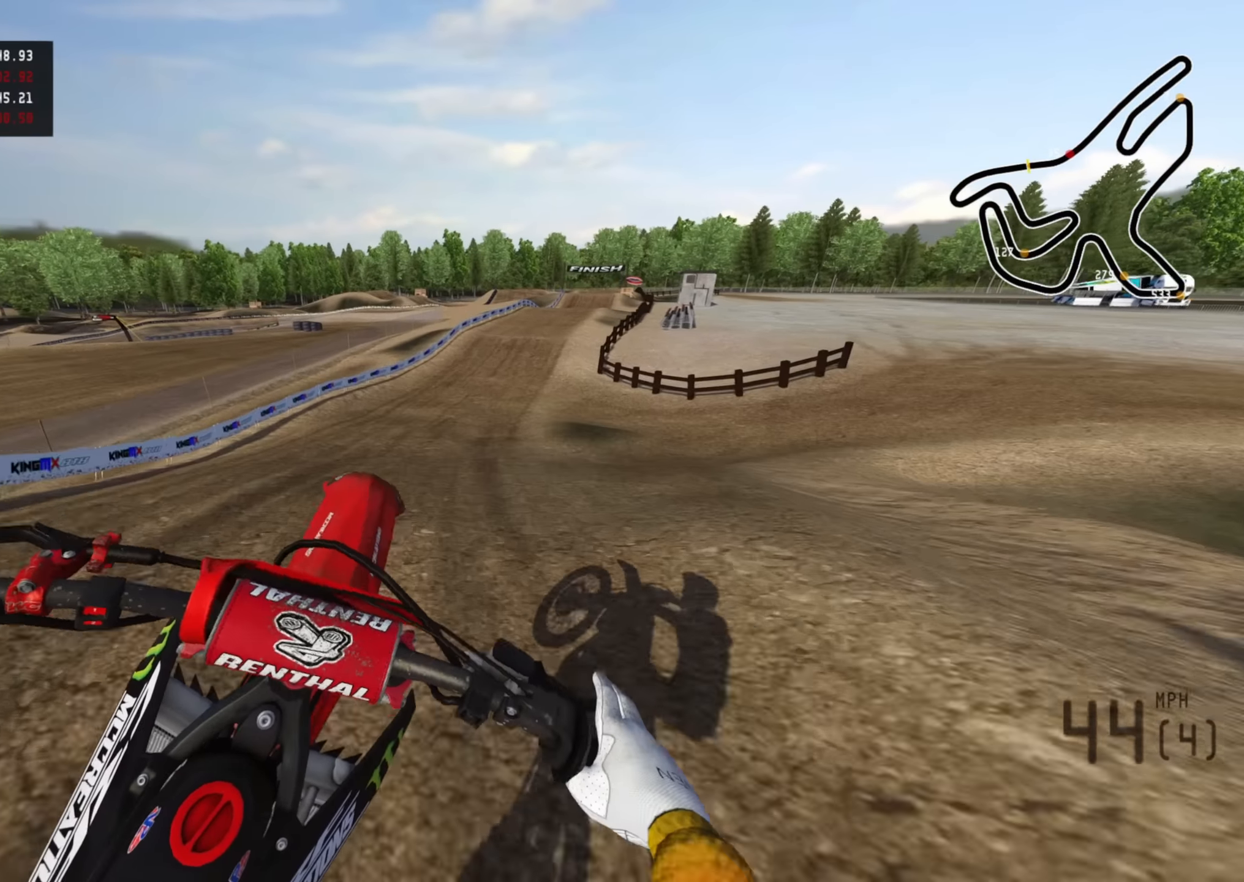
{"buttons": ["R2"], "left_stick": "up", "right_stick": "center", "events": [[67, "CIRCLE", "down"], [84, "R2", "down"], [467, "CIRCLE", "up"]]}
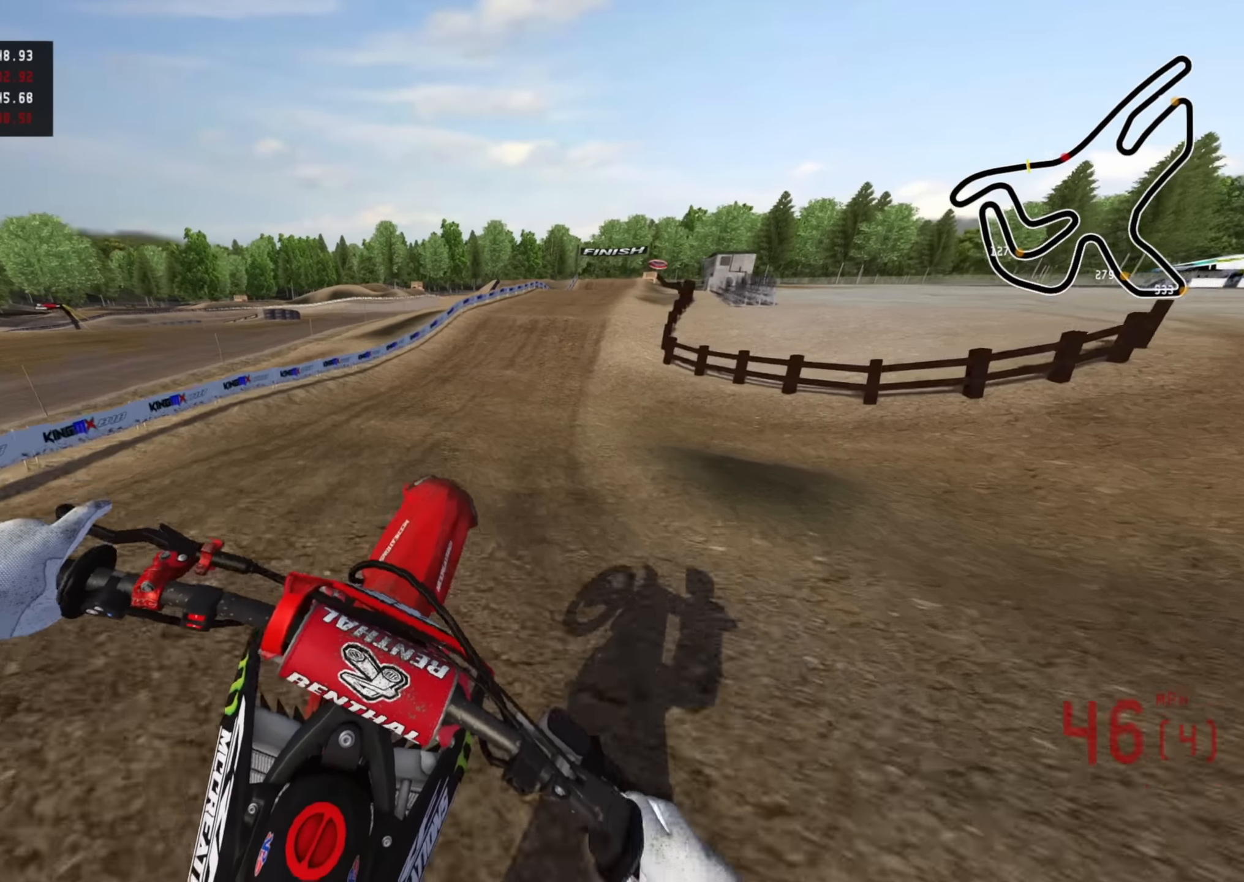
{"buttons": ["R2", "R3"], "left_stick": "up", "right_stick": "down", "events": [[150, "right_stick", "down"], [217, "R3", "down"]]}
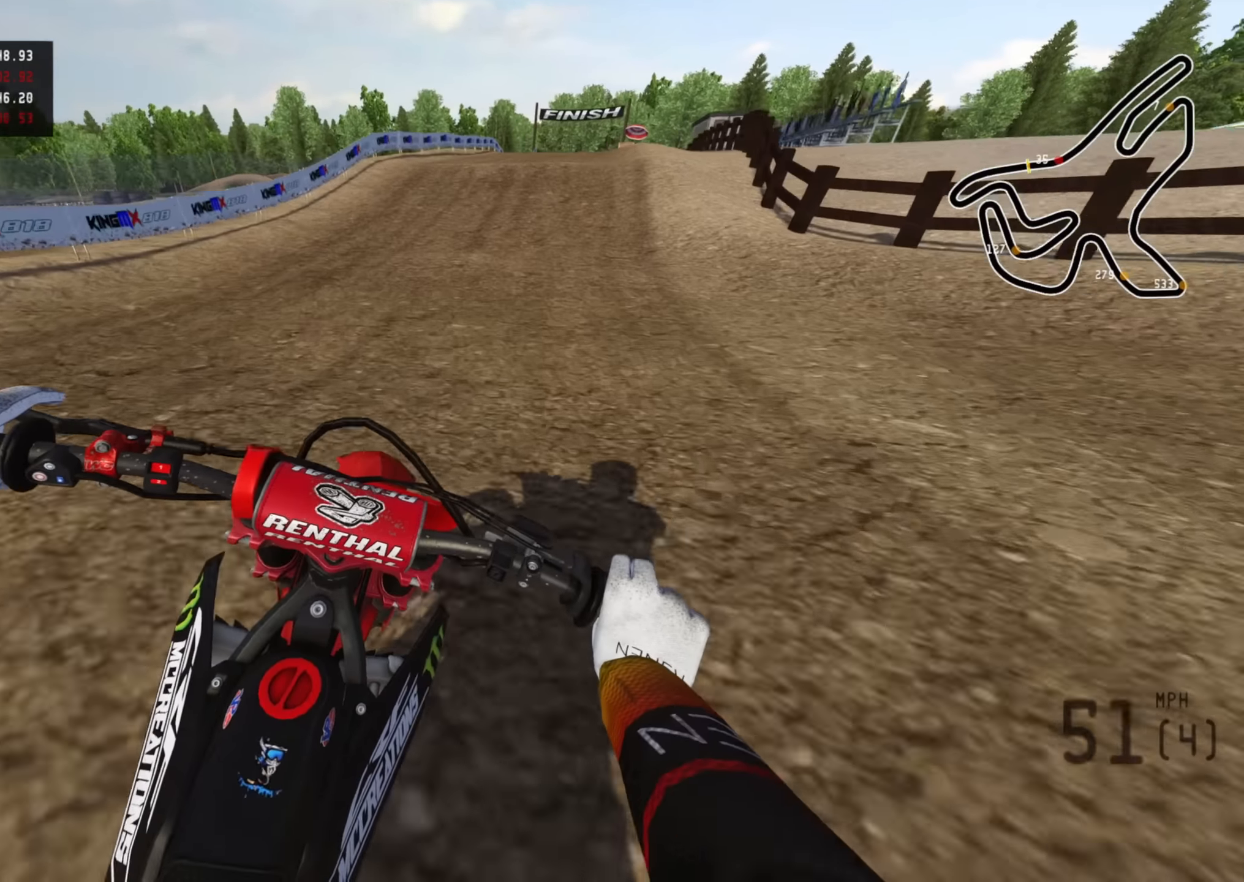
{"buttons": ["R2"], "left_stick": "up", "right_stick": "center", "events": [[50, "R3", "up"], [367, "right_stick", "center"]]}
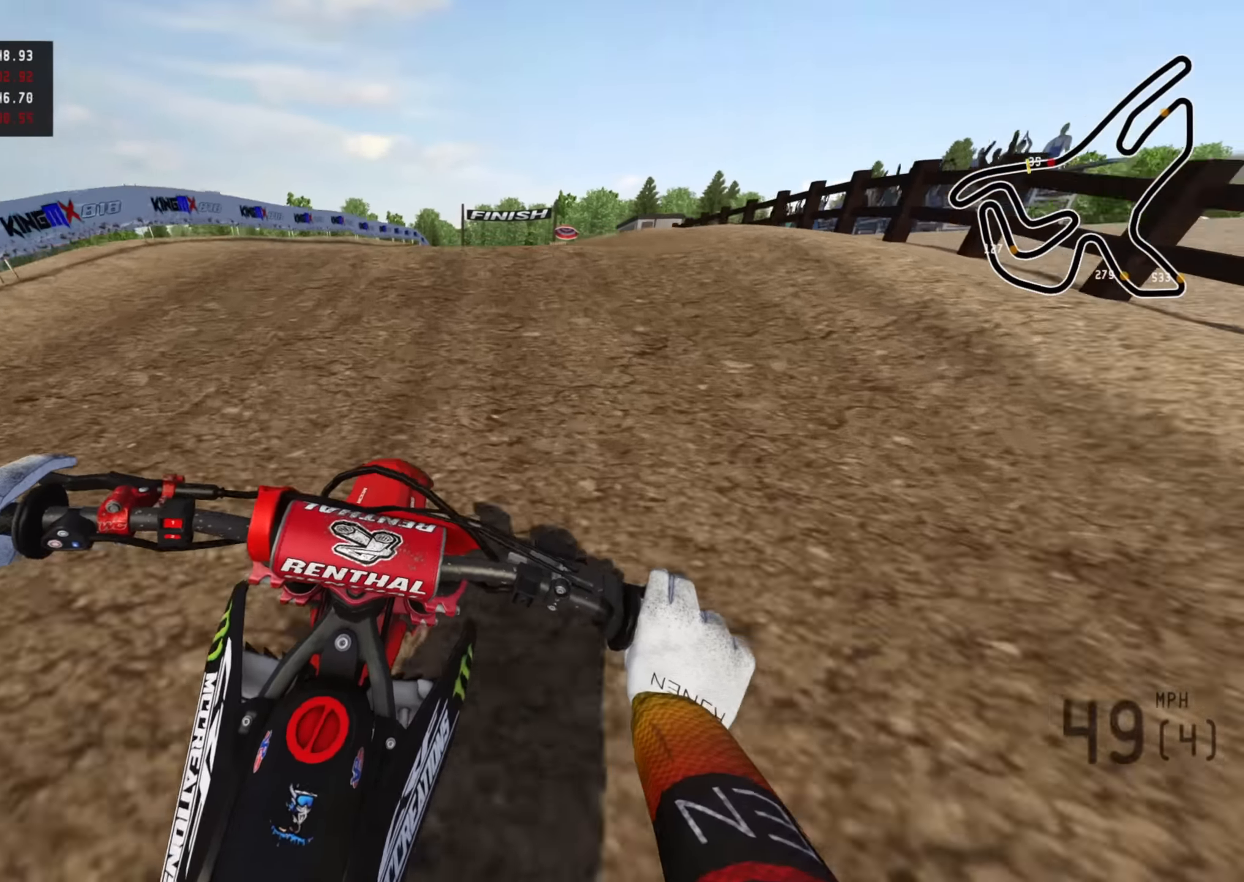
{"buttons": ["R3"], "left_stick": "up", "right_stick": "down", "events": [[134, "right_stick", "up-right"], [200, "R3", "down"], [250, "right_stick", "center"], [384, "right_stick", "down"], [400, "R2", "up"]]}